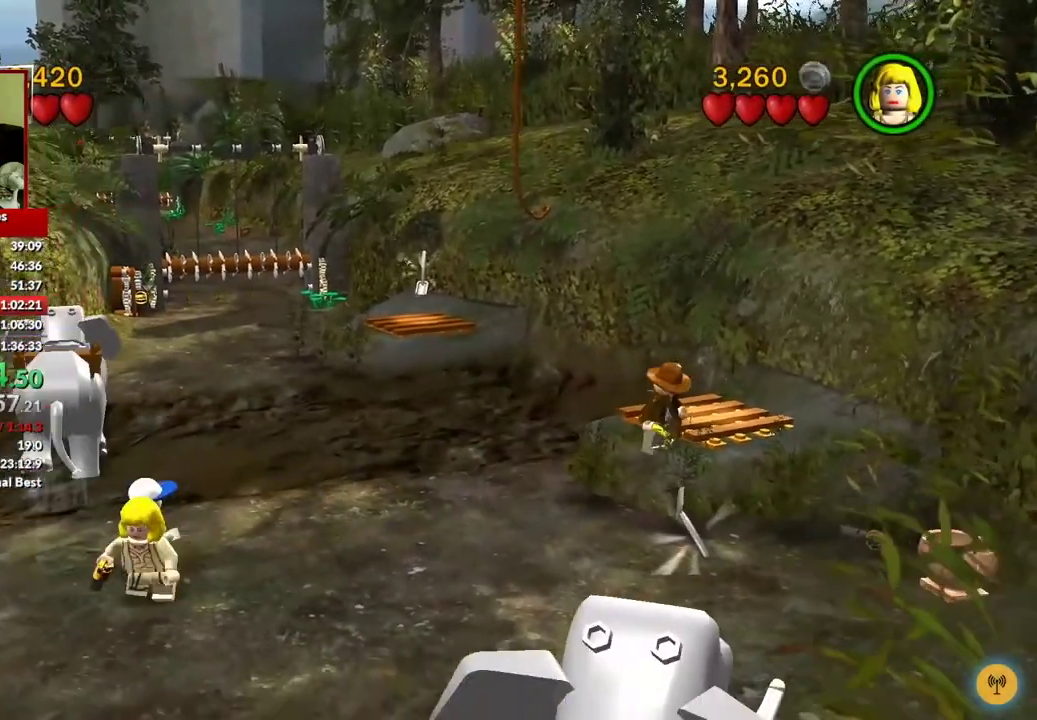
Gameplay with a controller (Xbox layout); each line is a JSON object with the inputs held at the frame after it. "events" lists button and stick changes between this image and that frame as [ms after this image, input, new state], when the widget could be followed in between.
{"buttons": [], "left_stick": "center", "right_stick": "center", "events": [[83, "left_stick", "up-right"], [450, "left_stick", "center"]]}
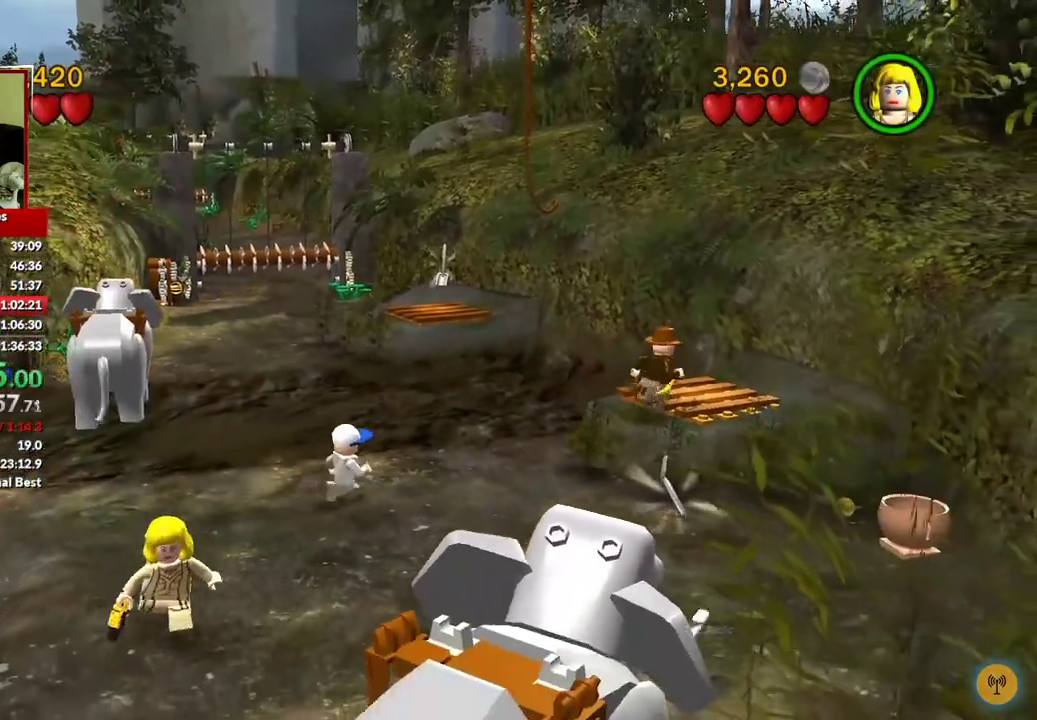
{"buttons": [], "left_stick": "center", "right_stick": "center", "events": [[133, "left_stick", "right"], [400, "left_stick", "center"]]}
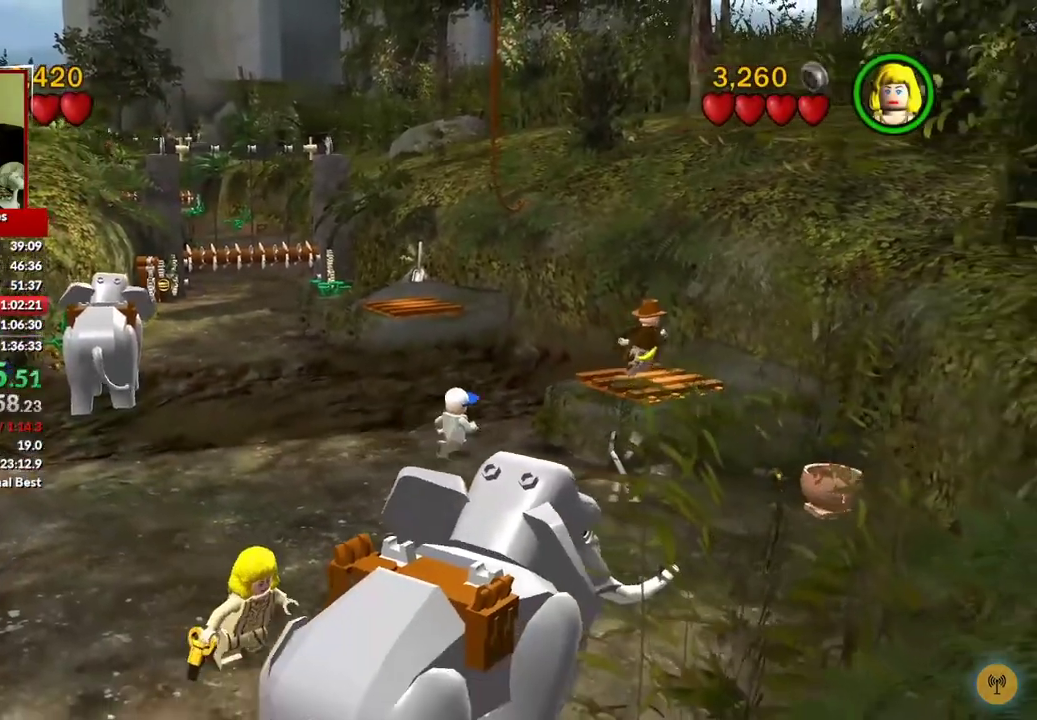
{"buttons": [], "left_stick": "center", "right_stick": "center", "events": []}
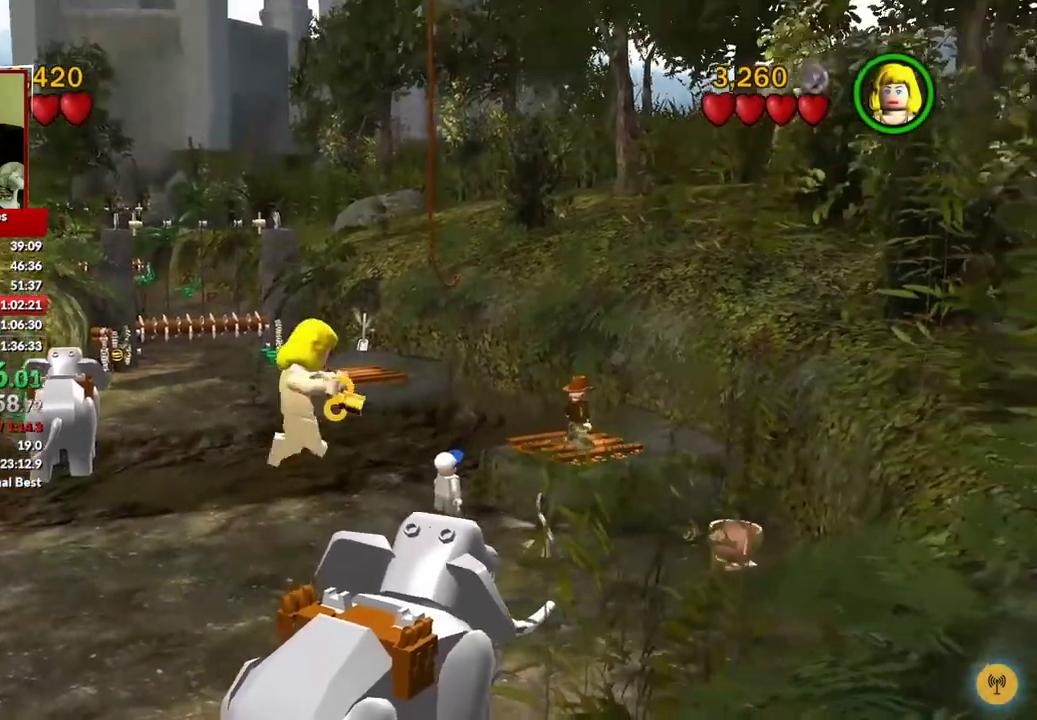
{"buttons": [], "left_stick": "center", "right_stick": "center", "events": []}
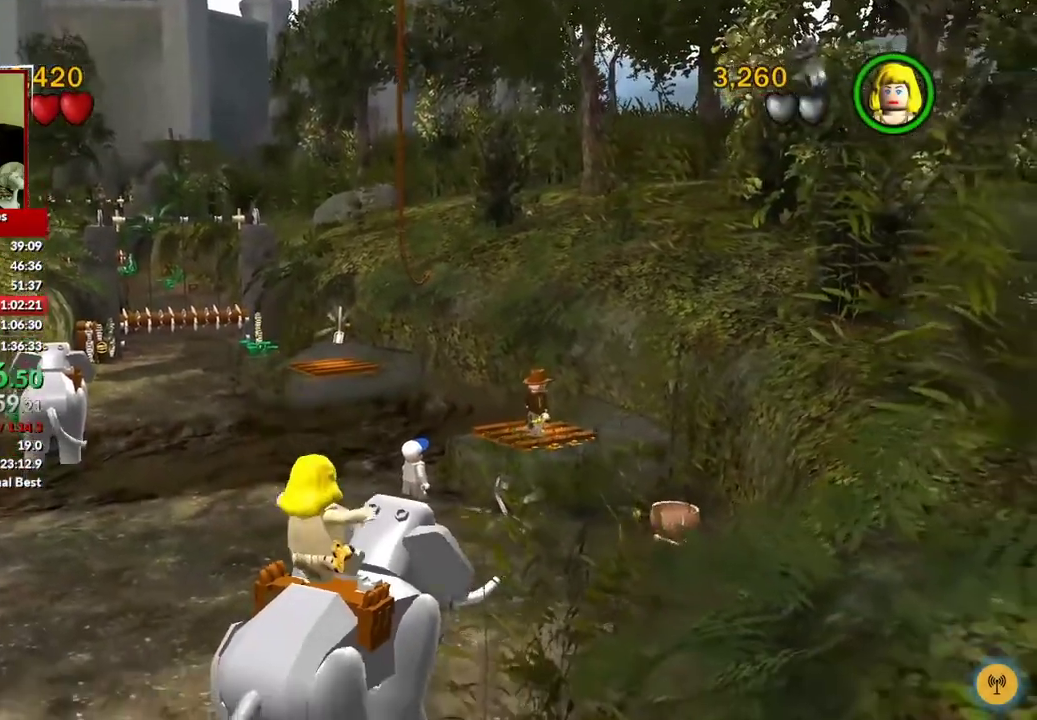
{"buttons": [], "left_stick": "center", "right_stick": "center", "events": []}
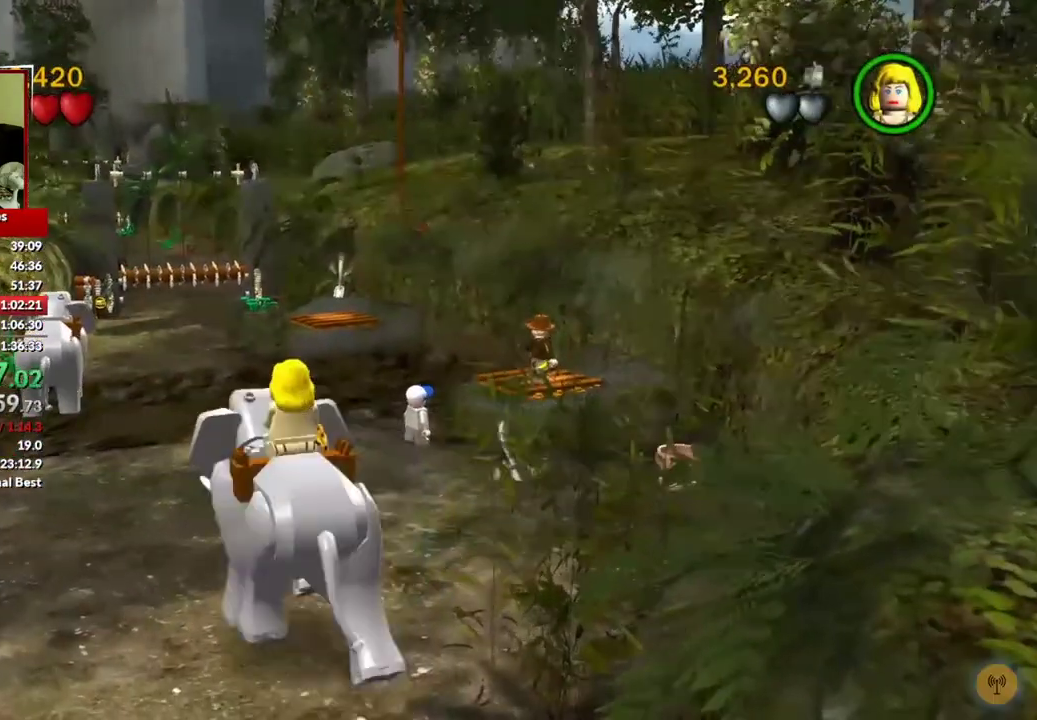
{"buttons": ["B"], "left_stick": "center", "right_stick": "center", "events": [[367, "B", "down"]]}
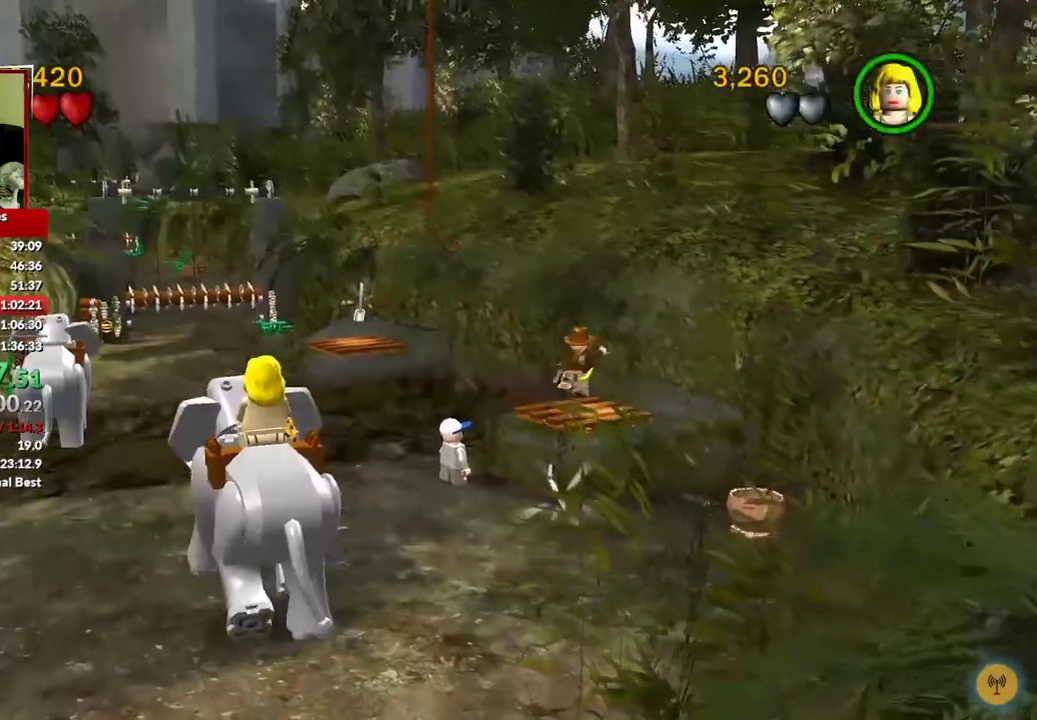
{"buttons": [], "left_stick": "center", "right_stick": "center", "events": [[33, "B", "up"]]}
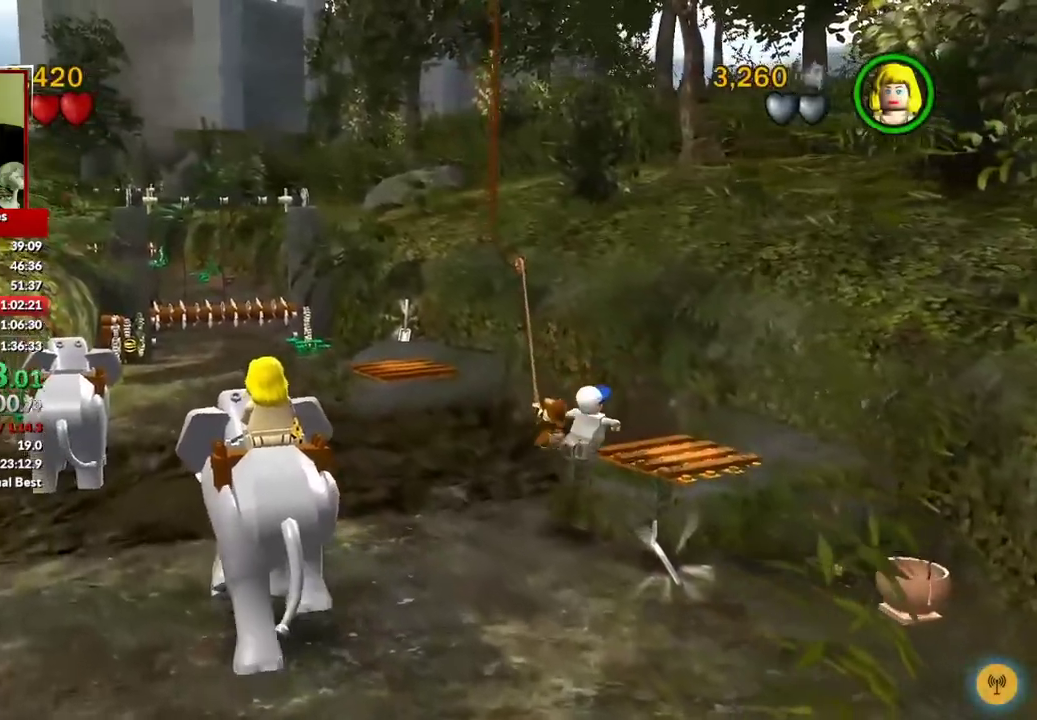
{"buttons": [], "left_stick": "center", "right_stick": "center", "events": []}
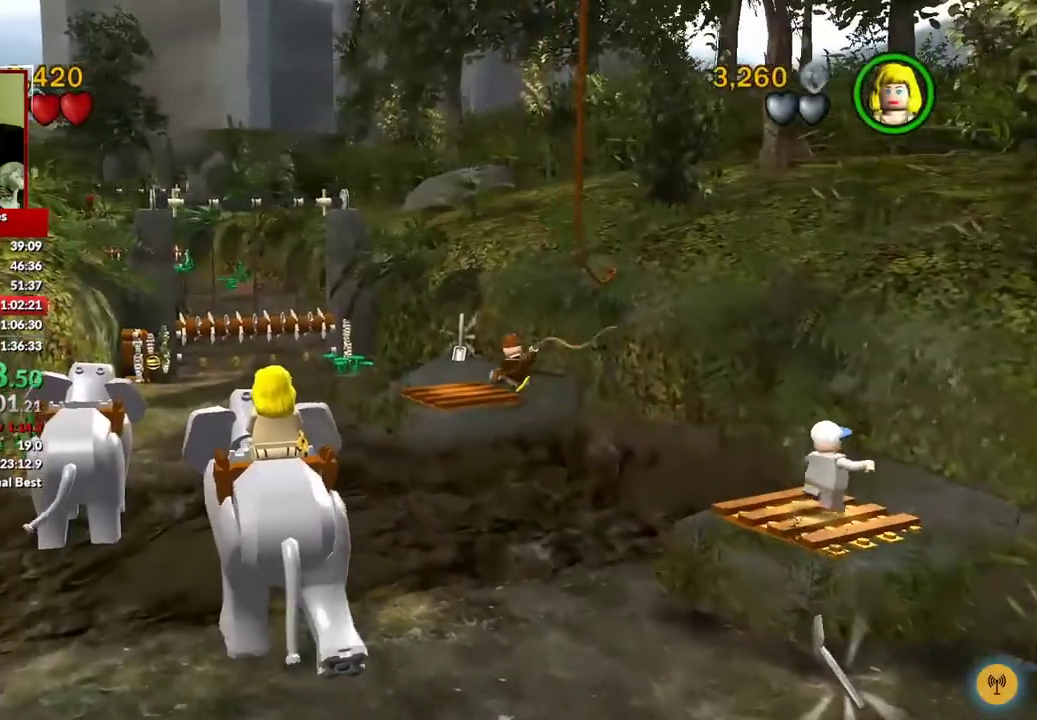
{"buttons": [], "left_stick": "center", "right_stick": "center", "events": []}
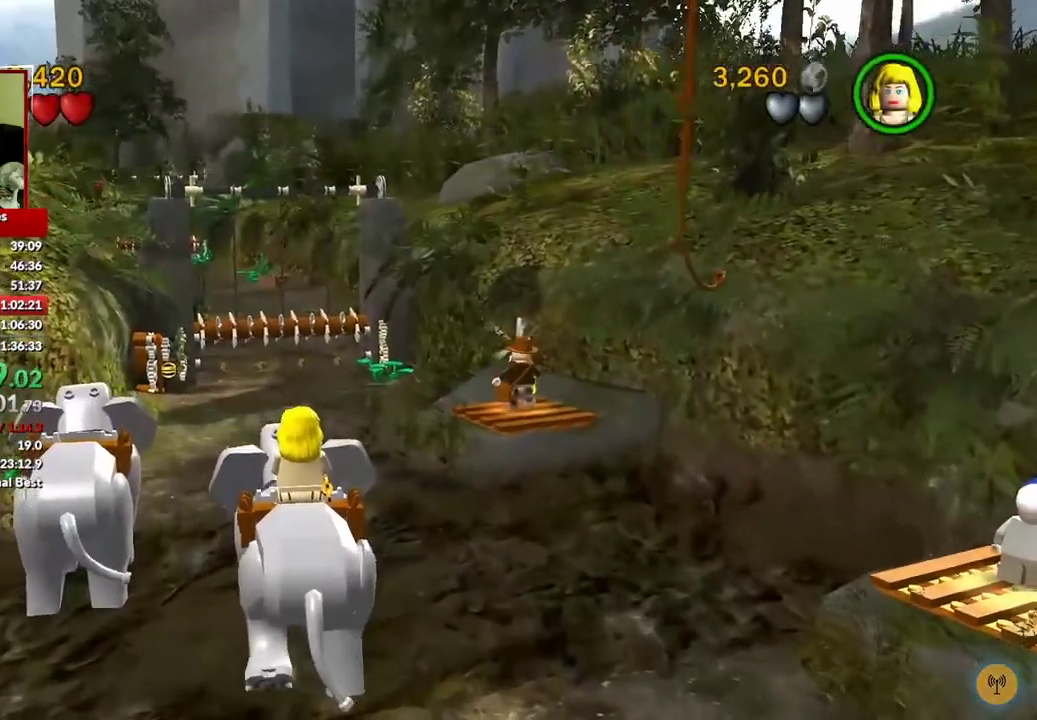
{"buttons": [], "left_stick": "center", "right_stick": "center", "events": []}
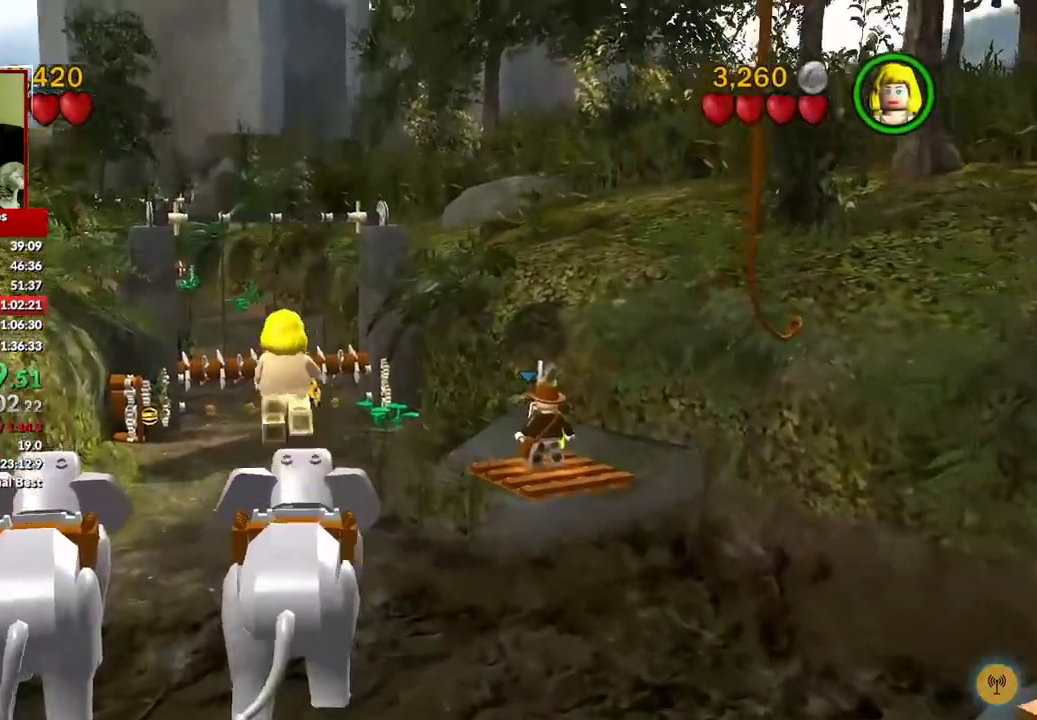
{"buttons": [], "left_stick": "up-left", "right_stick": "center", "events": [[183, "left_stick", "up-left"]]}
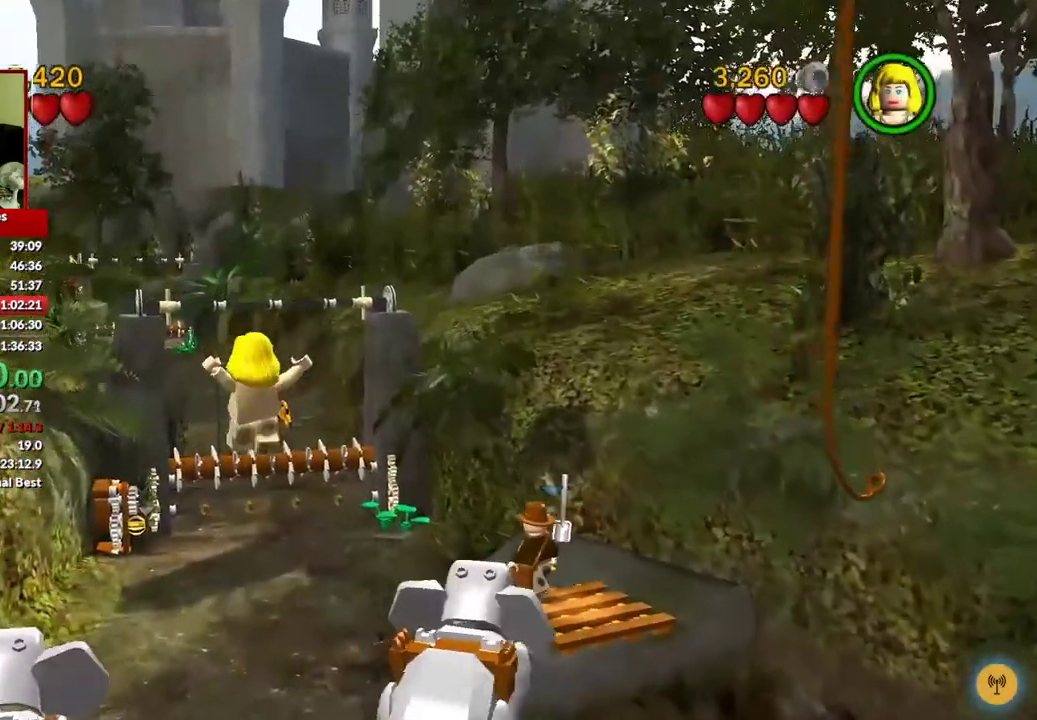
{"buttons": [], "left_stick": "up-left", "right_stick": "center", "events": []}
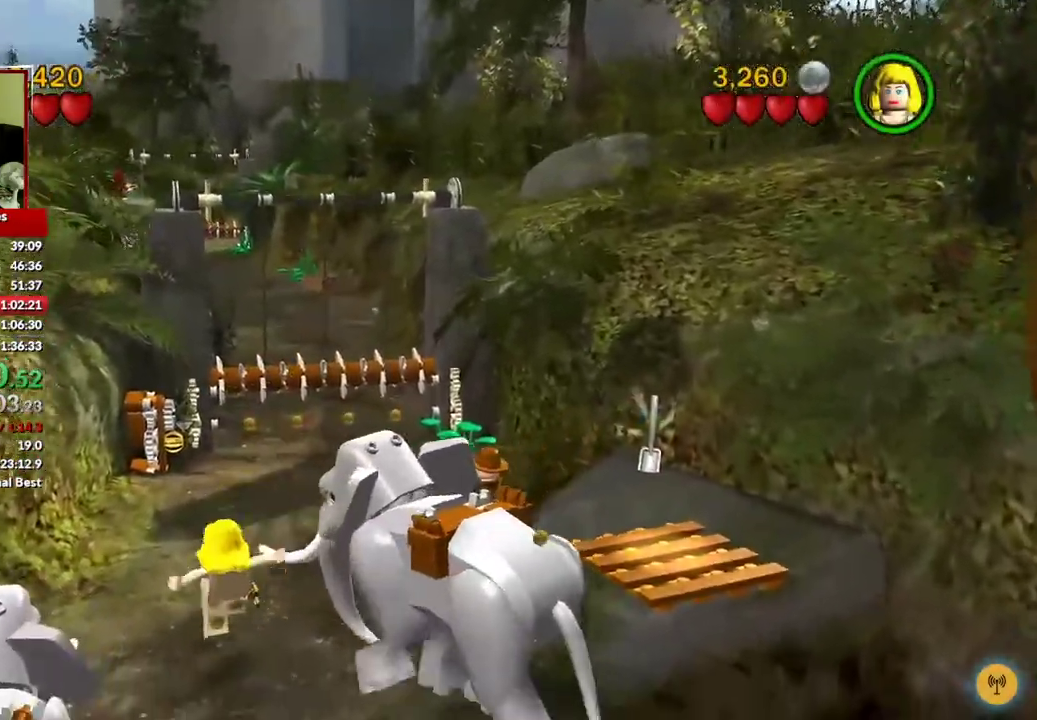
{"buttons": [], "left_stick": "center", "right_stick": "center", "events": [[383, "left_stick", "center"]]}
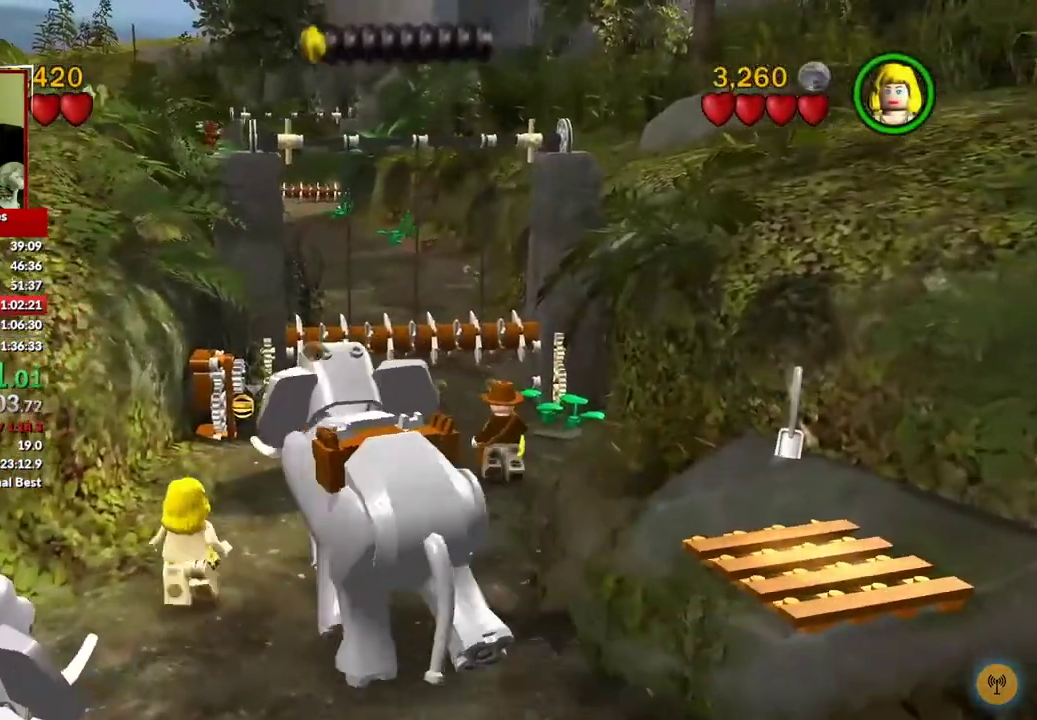
{"buttons": [], "left_stick": "center", "right_stick": "center", "events": []}
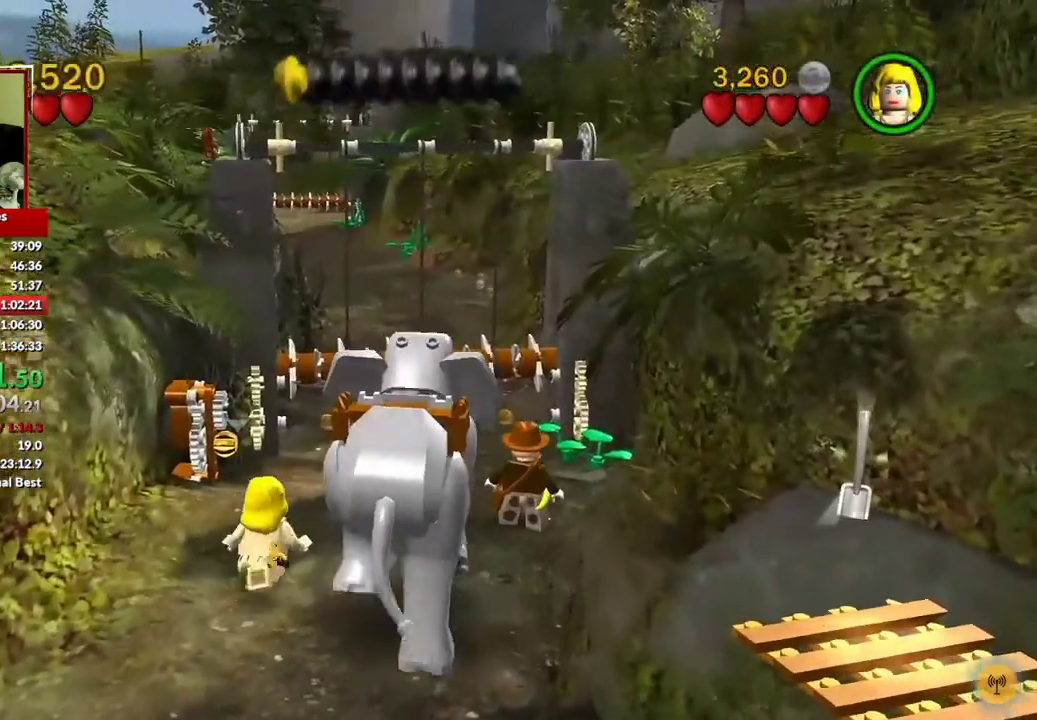
{"buttons": [], "left_stick": "center", "right_stick": "center", "events": []}
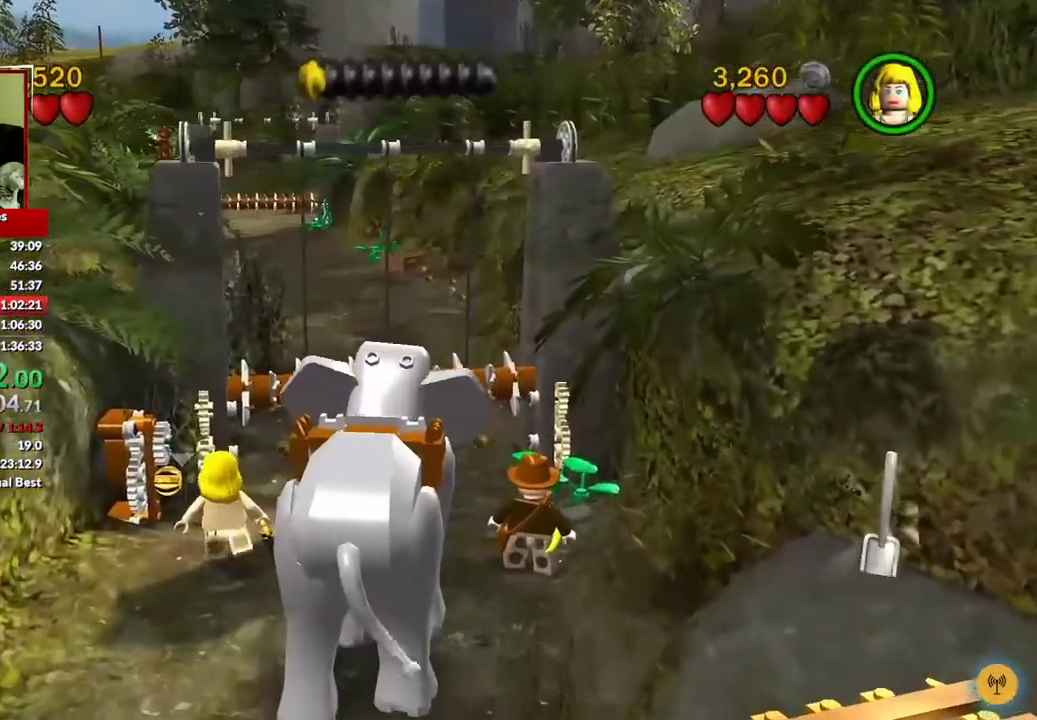
{"buttons": [], "left_stick": "up-left", "right_stick": "center", "events": [[267, "left_stick", "up"], [500, "left_stick", "up-left"]]}
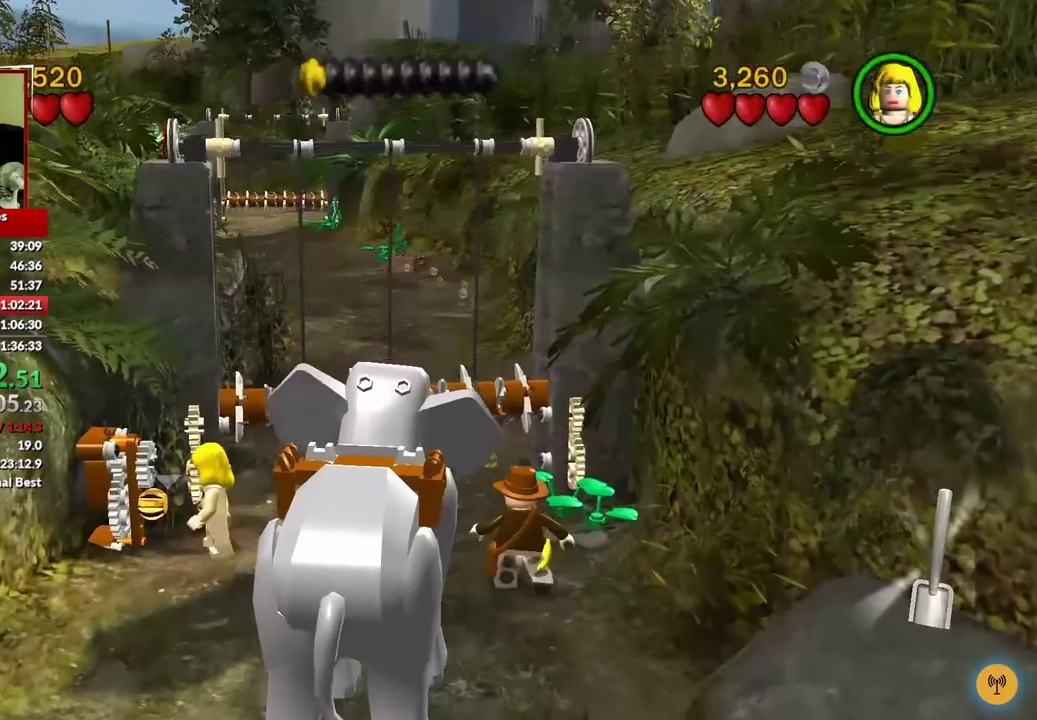
{"buttons": [], "left_stick": "center", "right_stick": "center", "events": [[217, "left_stick", "left"], [500, "left_stick", "center"]]}
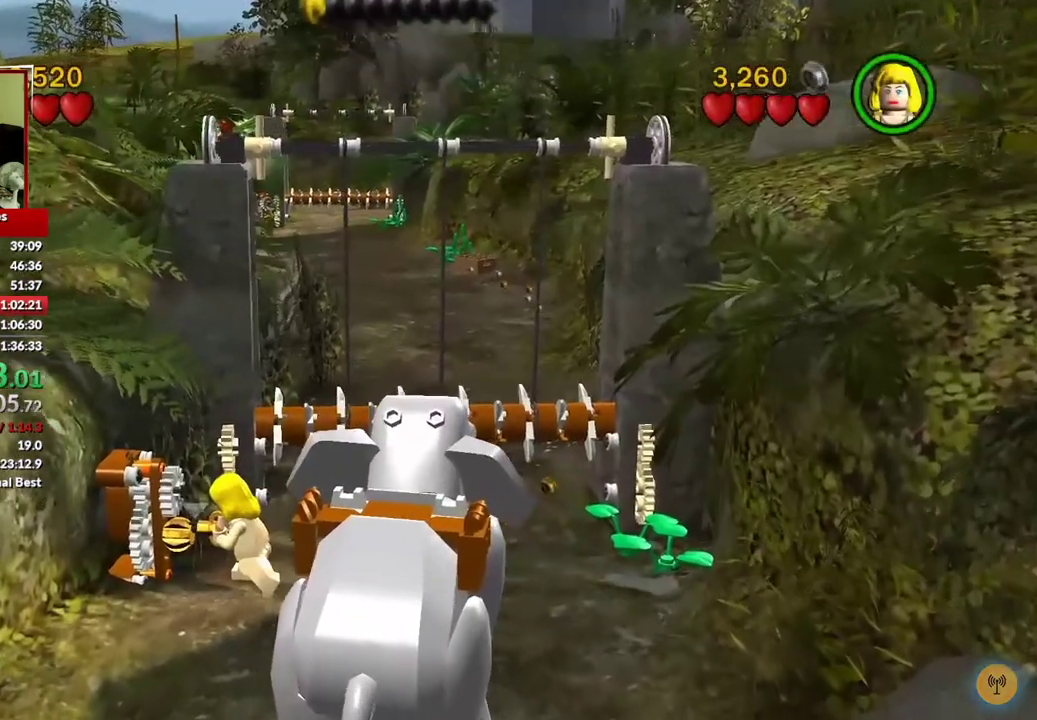
{"buttons": [], "left_stick": "center", "right_stick": "center", "events": []}
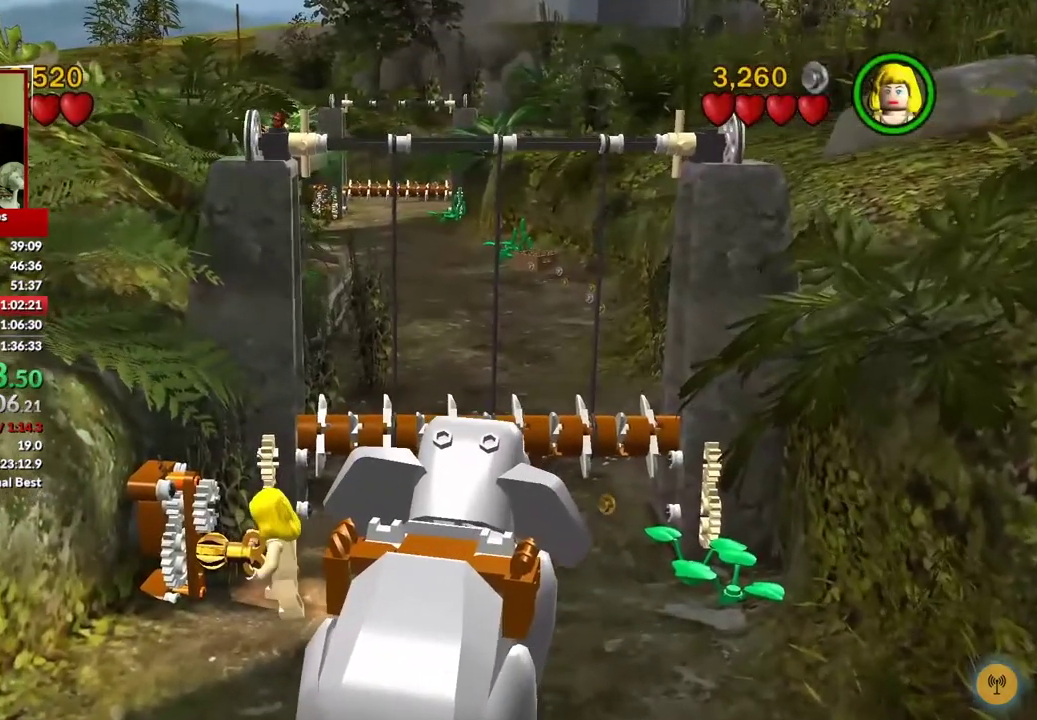
{"buttons": [], "left_stick": "up-left", "right_stick": "center", "events": [[500, "left_stick", "up-left"]]}
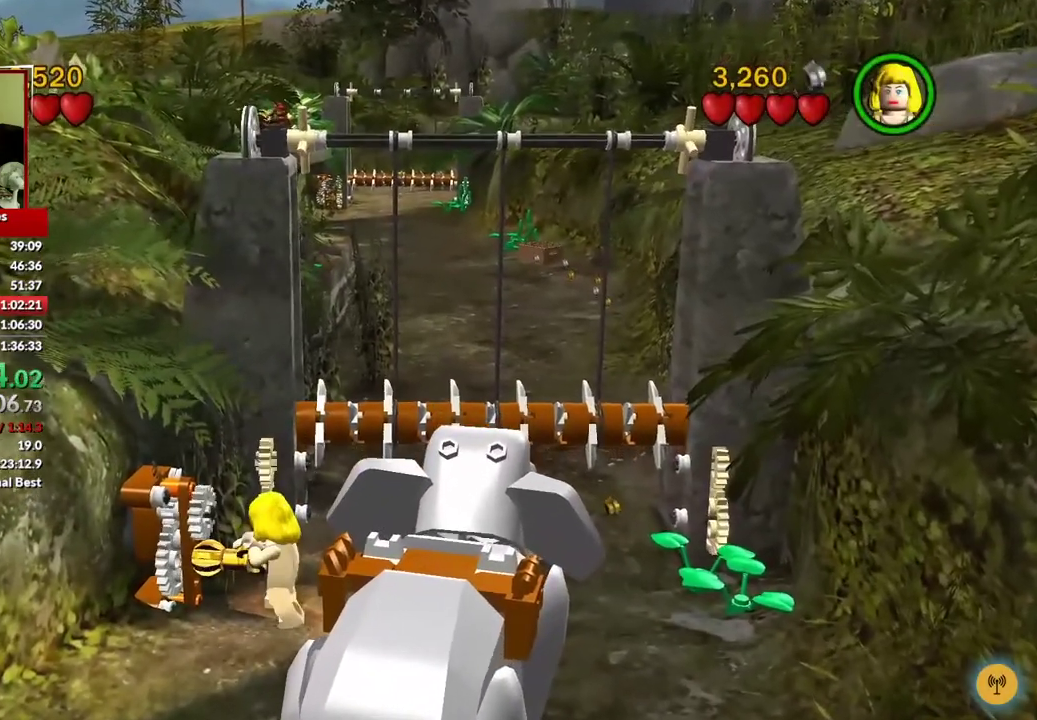
{"buttons": [], "left_stick": "up-right", "right_stick": "center", "events": [[183, "left_stick", "up"], [483, "left_stick", "up-right"]]}
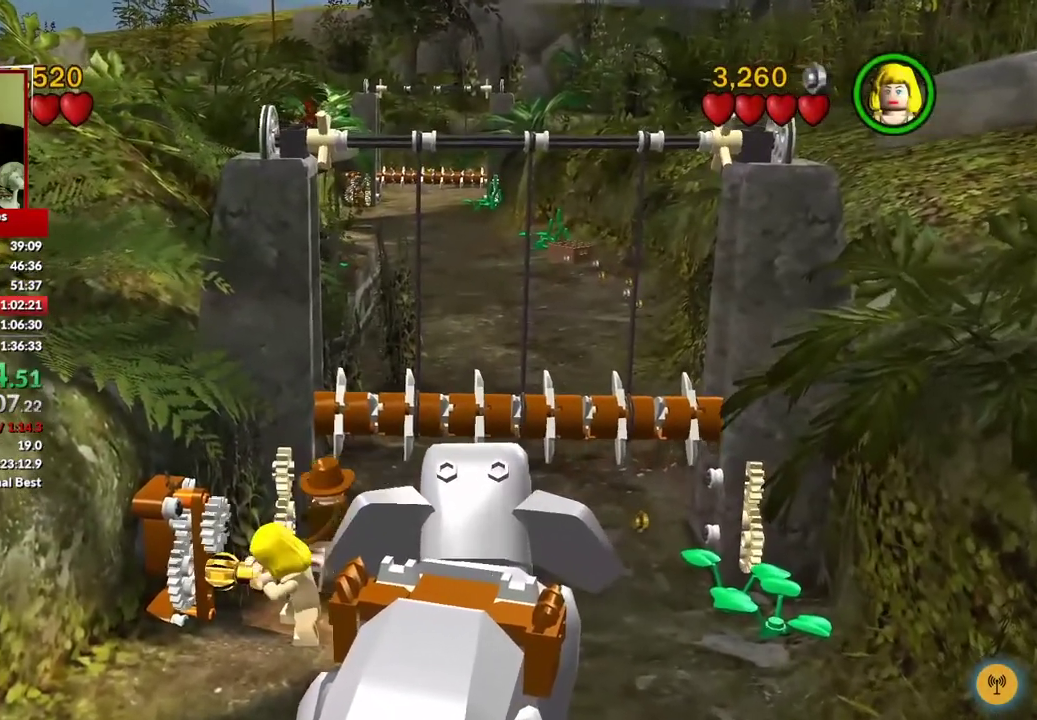
{"buttons": [], "left_stick": "right", "right_stick": "center", "events": [[250, "left_stick", "right"]]}
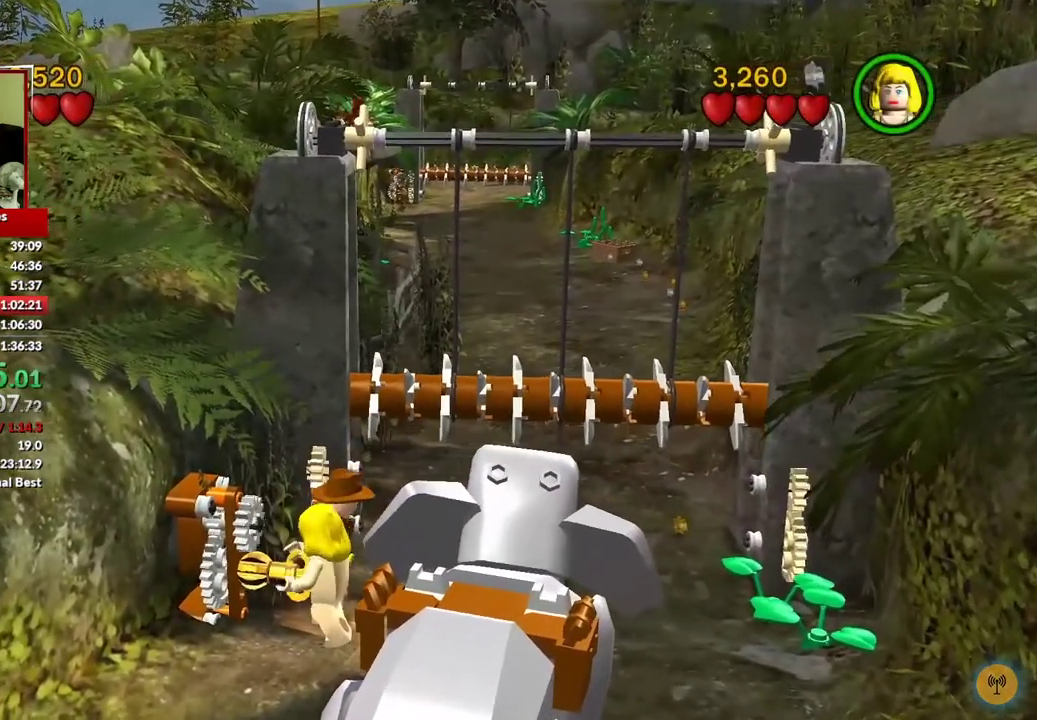
{"buttons": [], "left_stick": "up", "right_stick": "center", "events": [[267, "left_stick", "up"]]}
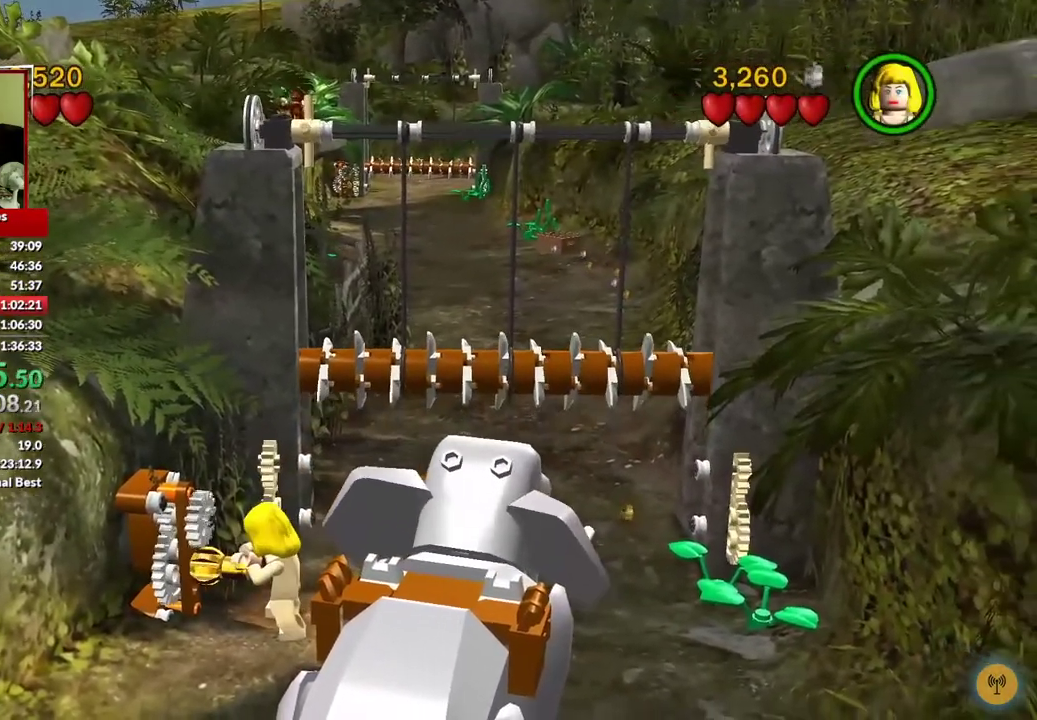
{"buttons": [], "left_stick": "up-right", "right_stick": "center", "events": [[233, "left_stick", "up-right"]]}
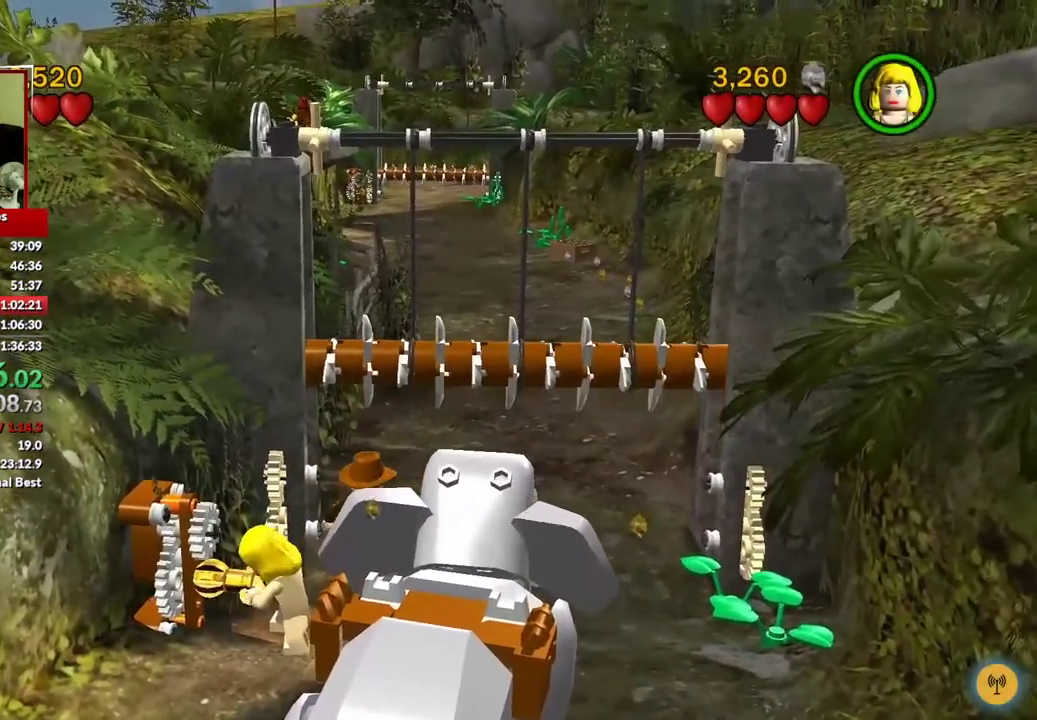
{"buttons": [], "left_stick": "up-right", "right_stick": "center", "events": []}
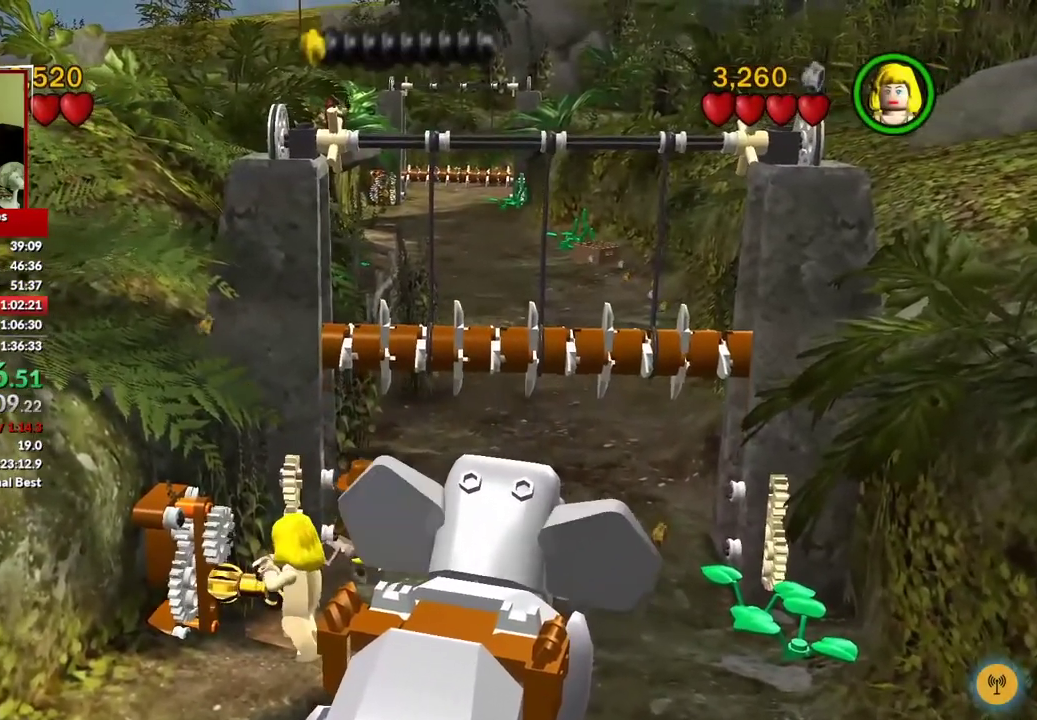
{"buttons": [], "left_stick": "up", "right_stick": "center", "events": [[167, "left_stick", "up"]]}
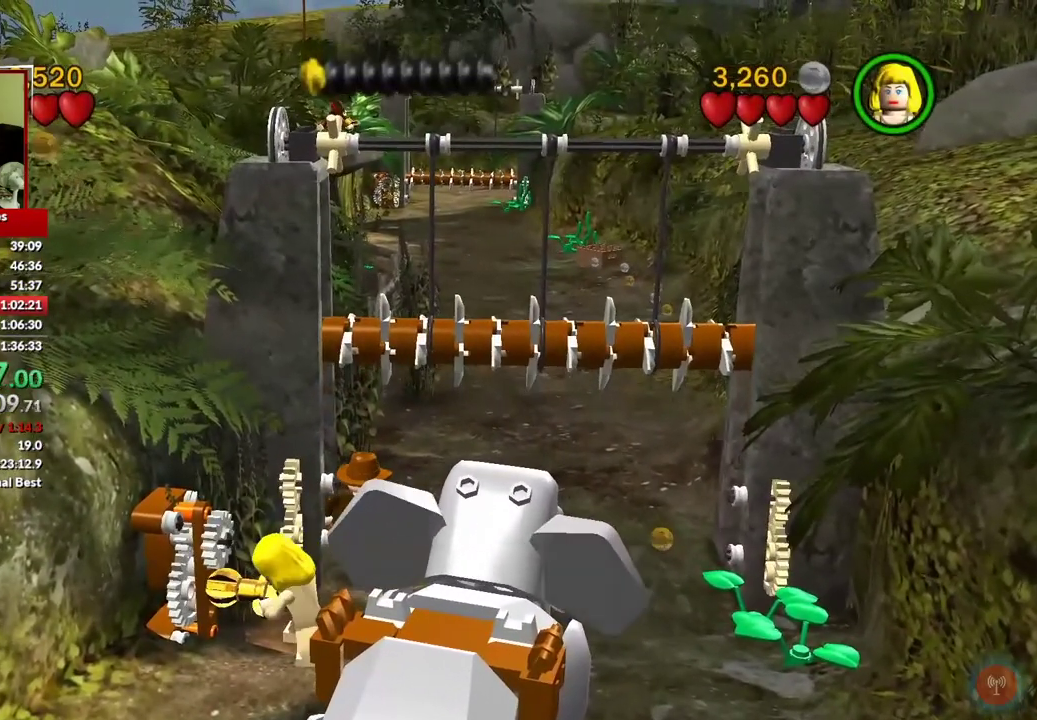
{"buttons": [], "left_stick": "up-right", "right_stick": "center", "events": [[500, "left_stick", "up-right"]]}